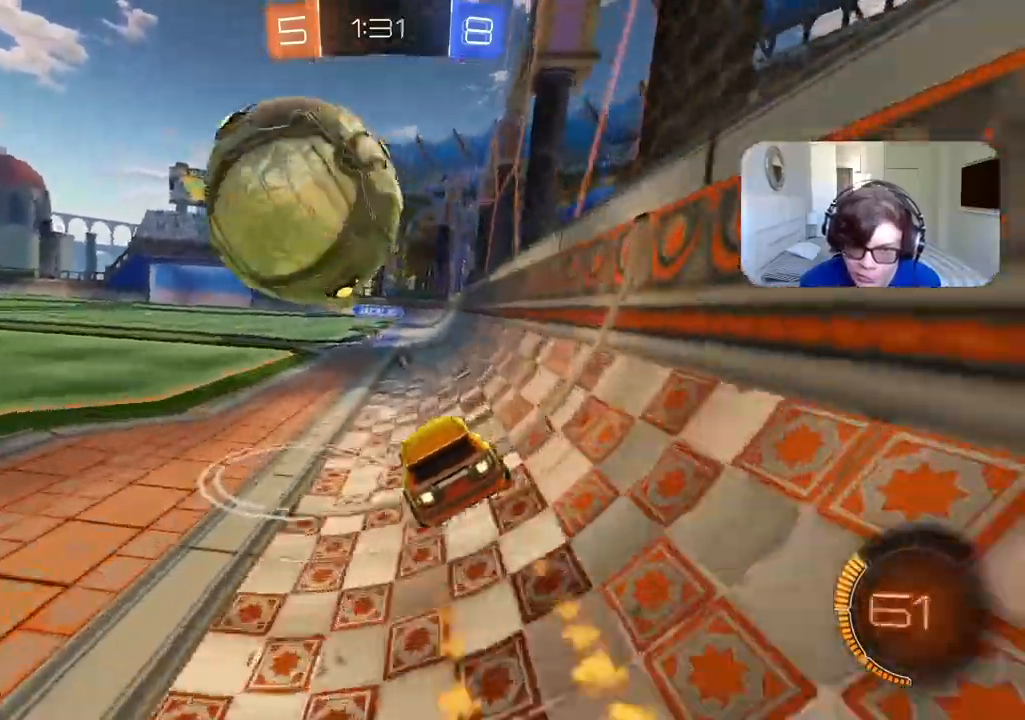
Gameplay with a controller (PlayStation layout); each line is a JSON object with the inputs held at the frame after it (dt_ms = milliseconds from this image to that frame). "events" lists button and stick changes between this image and that frame as [ms after this image, input, new state], when the widget could be followed in between.
{"dt_ms": 500, "buttons": ["CIRCLE", "R2"], "left_stick": "center", "right_stick": "center", "events": [[67, "CIRCLE", "up"], [267, "CIRCLE", "down"], [417, "left_stick", "left"], [467, "left_stick", "center"]]}
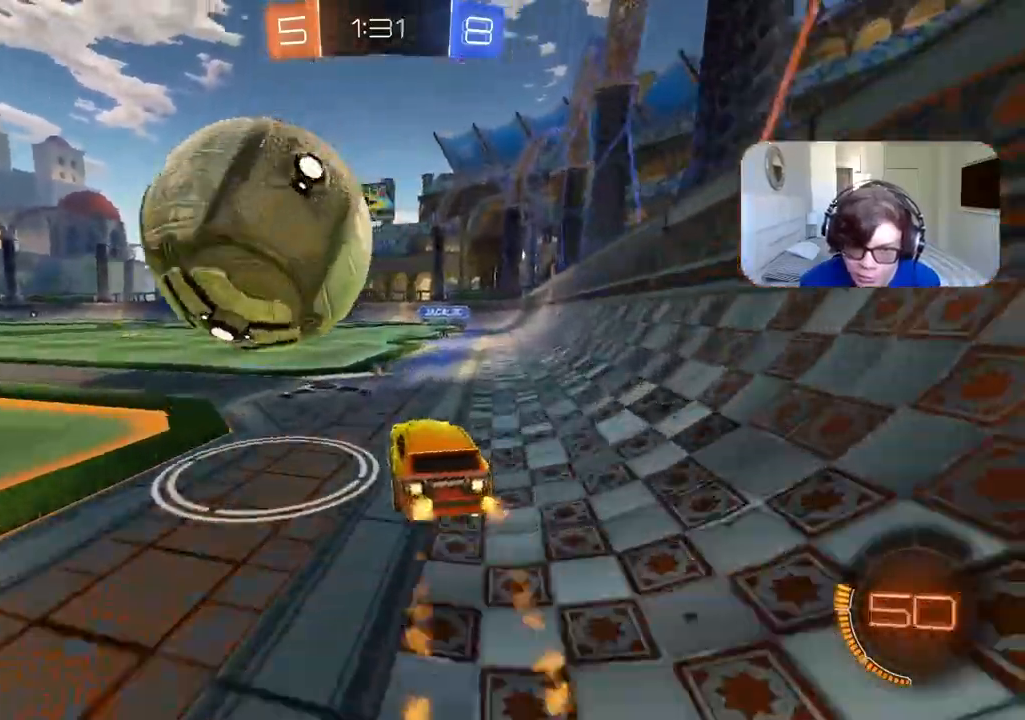
{"dt_ms": 500, "buttons": ["CIRCLE", "R2"], "left_stick": "center", "right_stick": "center", "events": [[17, "left_stick", "down-left"], [50, "CIRCLE", "up"], [67, "R2", "up"], [133, "L2", "down"], [167, "L1", "down"], [183, "left_stick", "center"], [217, "L1", "up"], [317, "L2", "up"], [367, "R2", "down"], [467, "CIRCLE", "down"]]}
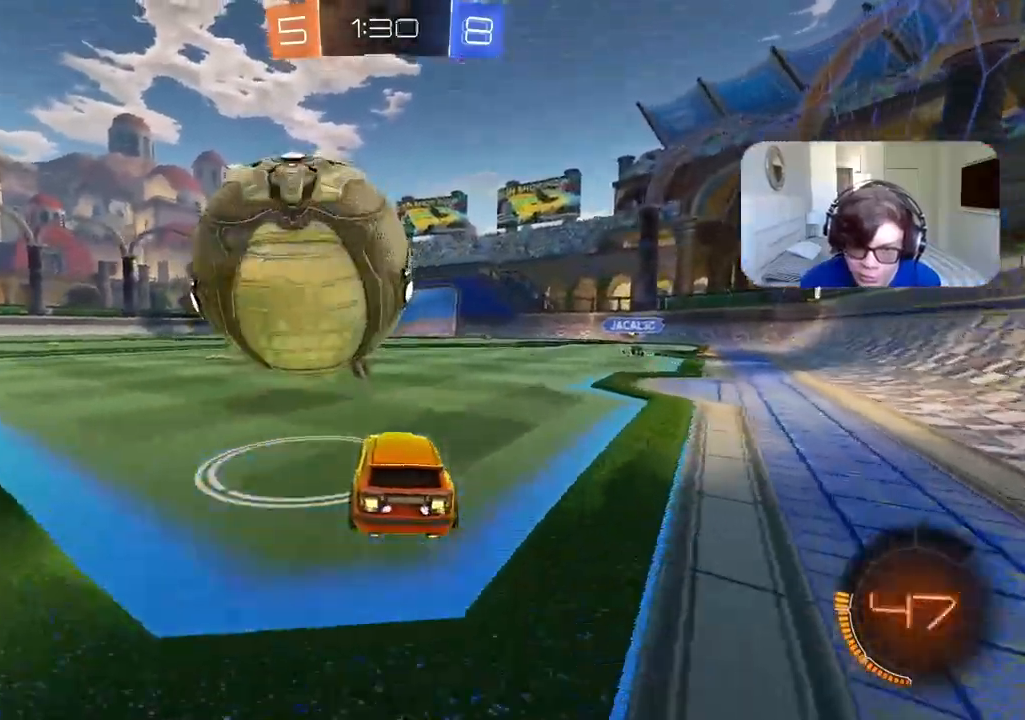
{"dt_ms": 500, "buttons": ["CIRCLE", "R2"], "left_stick": "center", "right_stick": "center", "events": [[233, "CIRCLE", "up"], [383, "CIRCLE", "down"]]}
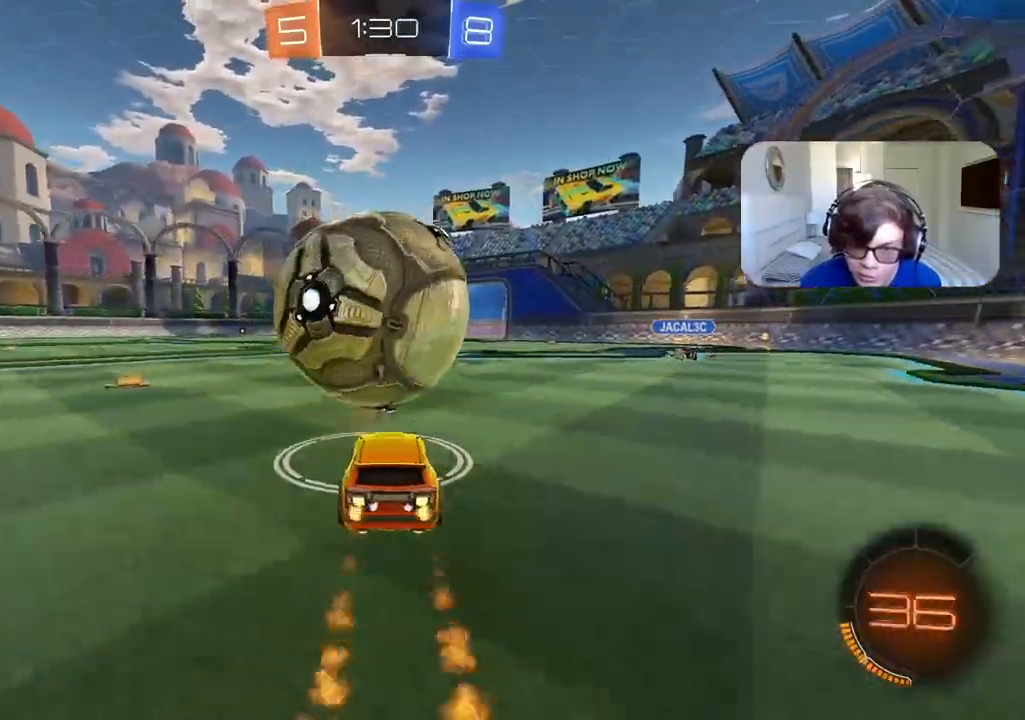
{"dt_ms": 1000, "buttons": ["CROSS", "CIRCLE", "L2", "R2"], "left_stick": "right", "right_stick": "center", "events": [[100, "CIRCLE", "up"], [250, "CIRCLE", "down"], [333, "CIRCLE", "up"], [700, "CIRCLE", "down"], [717, "left_stick", "down-left"], [750, "CROSS", "down"], [817, "L2", "down"], [850, "left_stick", "right"], [883, "CIRCLE", "up"], [900, "CROSS", "up"], [933, "CIRCLE", "down"], [933, "CROSS", "down"]]}
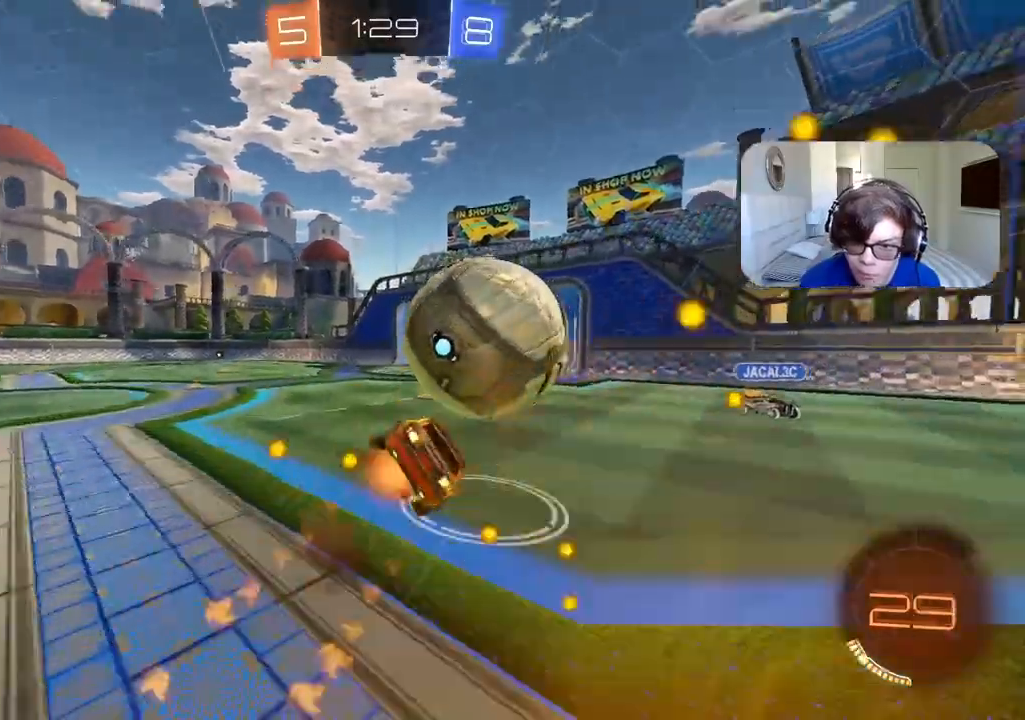
{"dt_ms": 500, "buttons": ["CIRCLE", "R2"], "left_stick": "down-right", "right_stick": "center", "events": [[117, "CROSS", "up"], [133, "CIRCLE", "up"], [167, "L2", "up"], [183, "R2", "up"], [317, "R2", "down"], [367, "CIRCLE", "down"], [417, "left_stick", "down-right"]]}
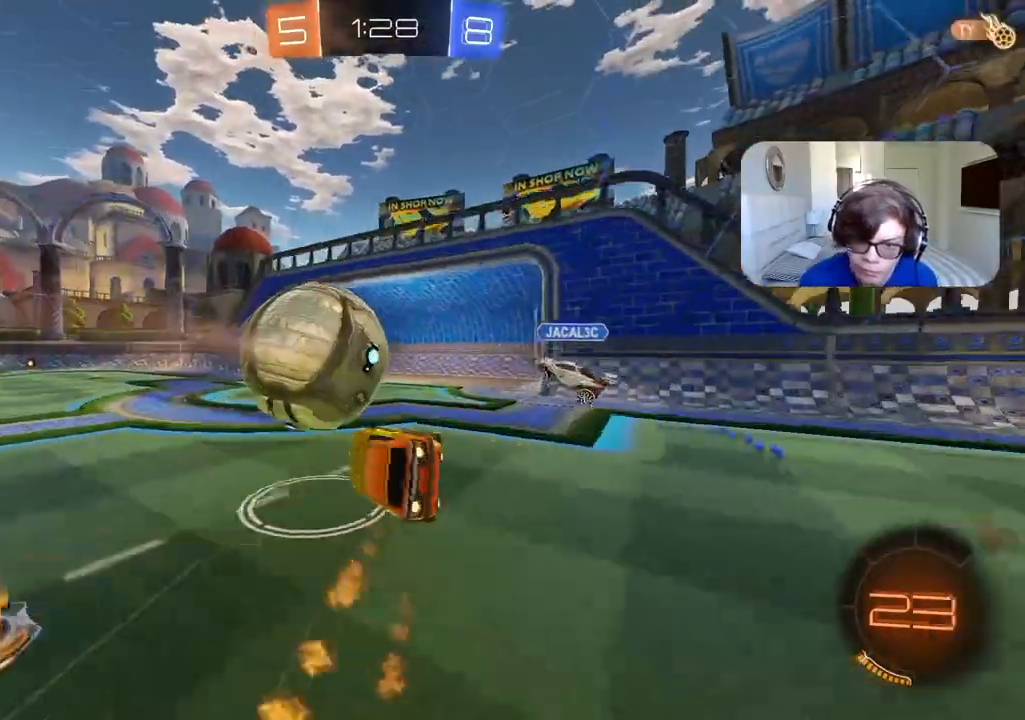
{"dt_ms": 500, "buttons": ["TRIANGLE", "R2"], "left_stick": "left", "right_stick": "center", "events": [[150, "CIRCLE", "up"], [400, "left_stick", "left"], [433, "TRIANGLE", "down"]]}
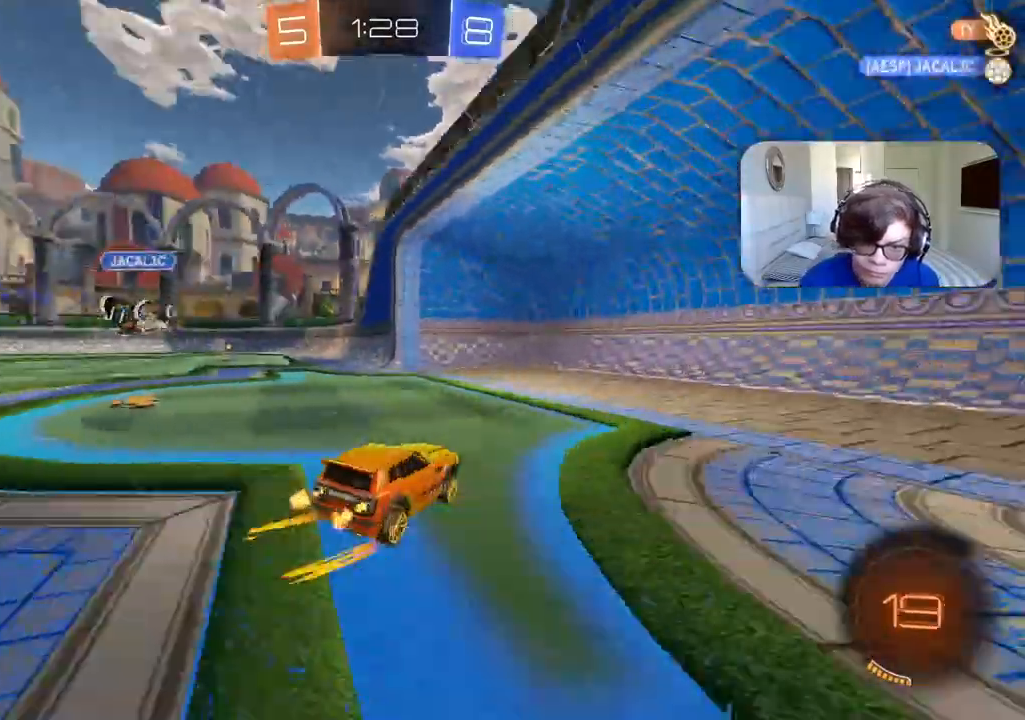
{"dt_ms": 500, "buttons": ["R2"], "left_stick": "left", "right_stick": "center", "events": [[17, "TRIANGLE", "up"], [267, "L1", "down"], [350, "L1", "up"]]}
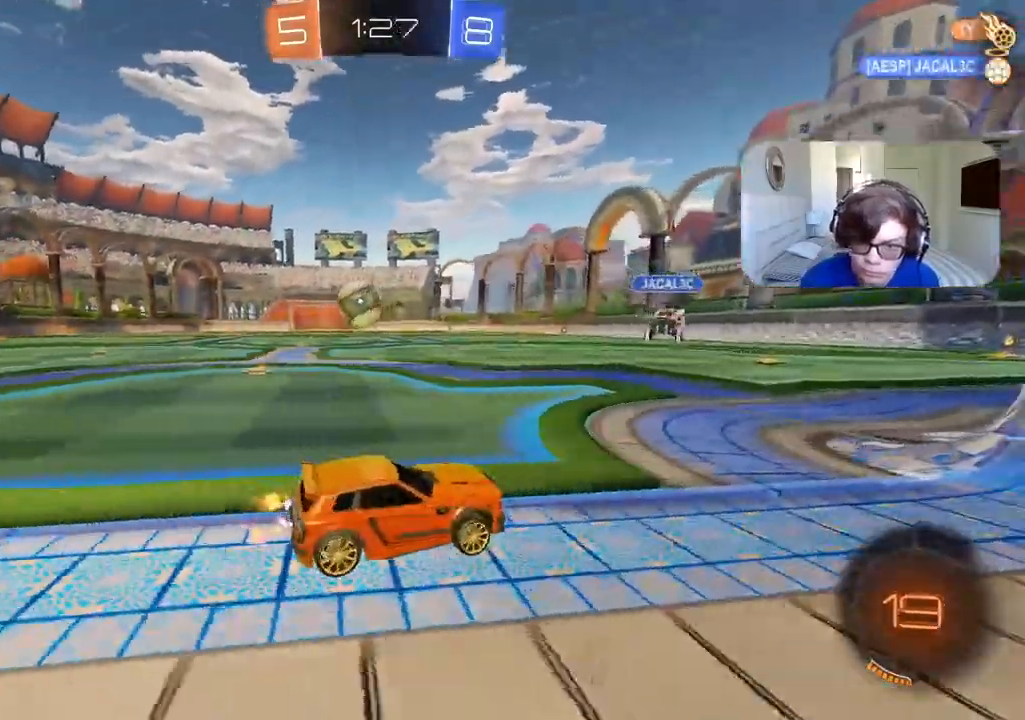
{"dt_ms": 500, "buttons": ["R2"], "left_stick": "center", "right_stick": "center", "events": [[217, "TRIANGLE", "down"], [217, "left_stick", "up-right"], [300, "TRIANGLE", "up"], [317, "left_stick", "center"], [383, "left_stick", "left"], [467, "left_stick", "center"]]}
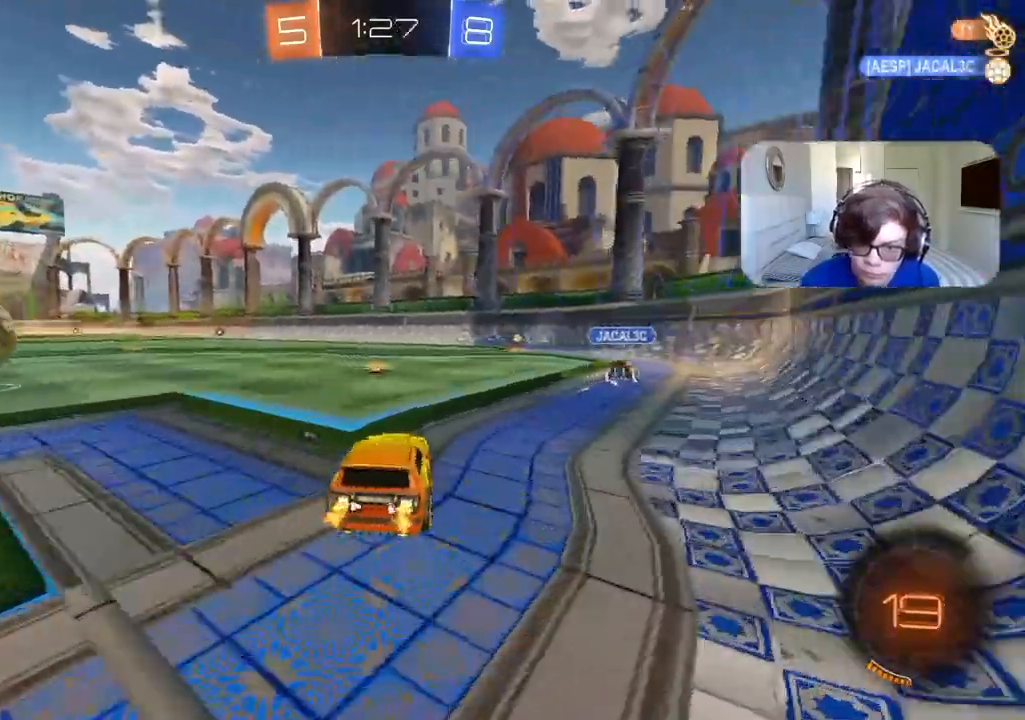
{"dt_ms": 500, "buttons": ["R2"], "left_stick": "right", "right_stick": "center", "events": [[117, "left_stick", "left"], [200, "left_stick", "center"], [300, "left_stick", "right"]]}
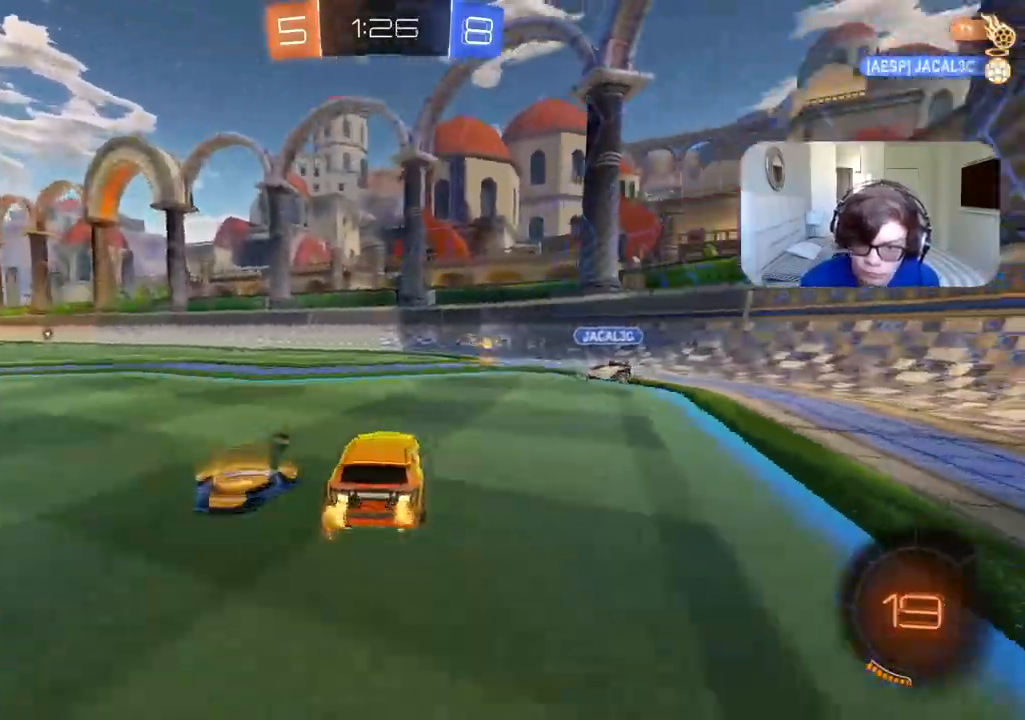
{"dt_ms": 500, "buttons": ["R2"], "left_stick": "left", "right_stick": "center", "events": [[183, "CIRCLE", "down"], [367, "left_stick", "left"], [467, "CIRCLE", "up"]]}
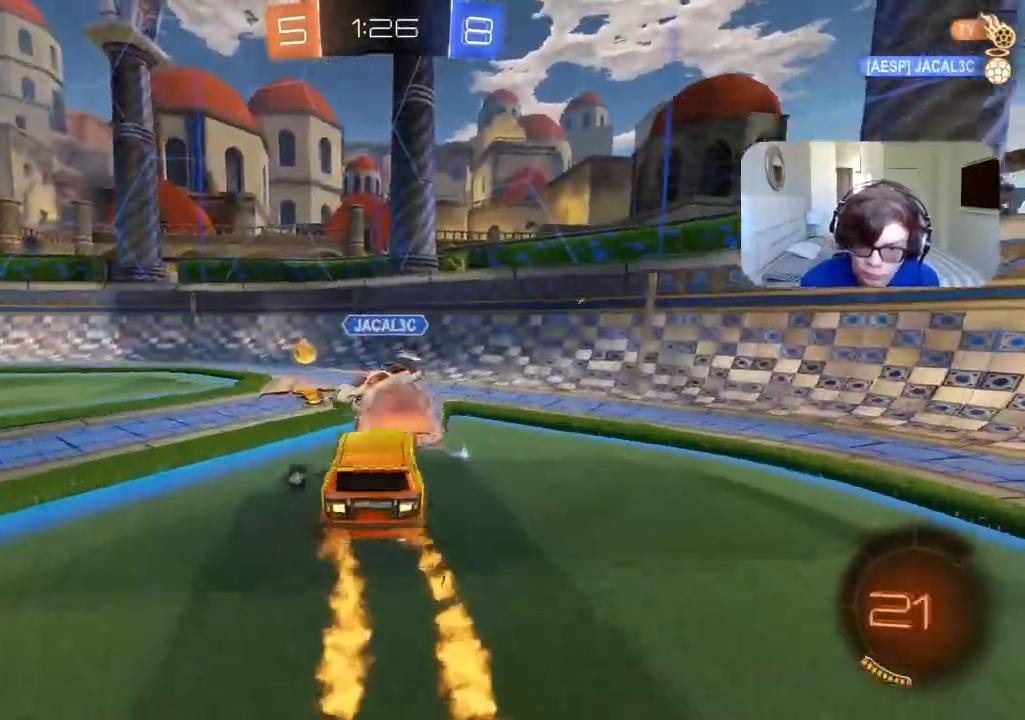
{"dt_ms": 500, "buttons": ["R2"], "left_stick": "center", "right_stick": "center"}
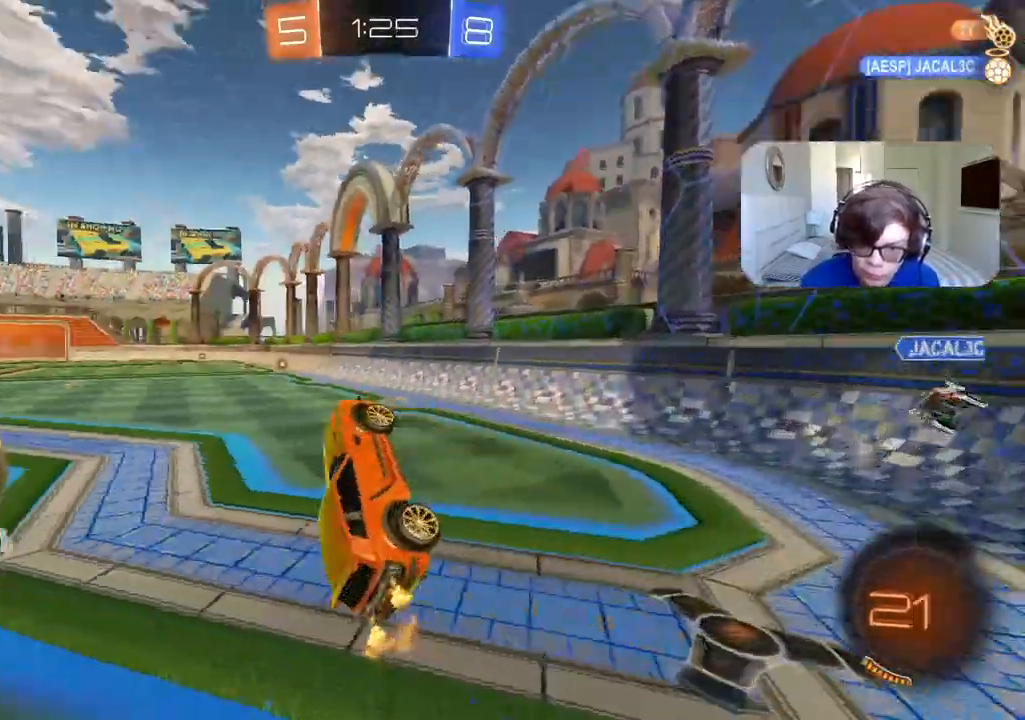
{"dt_ms": 500, "buttons": ["R2"], "left_stick": "right", "right_stick": "center", "events": [[17, "left_stick", "up-right"], [33, "L2", "down"], [67, "left_stick", "center"], [133, "left_stick", "left"], [267, "L2", "up"], [283, "left_stick", "center"], [383, "left_stick", "right"]]}
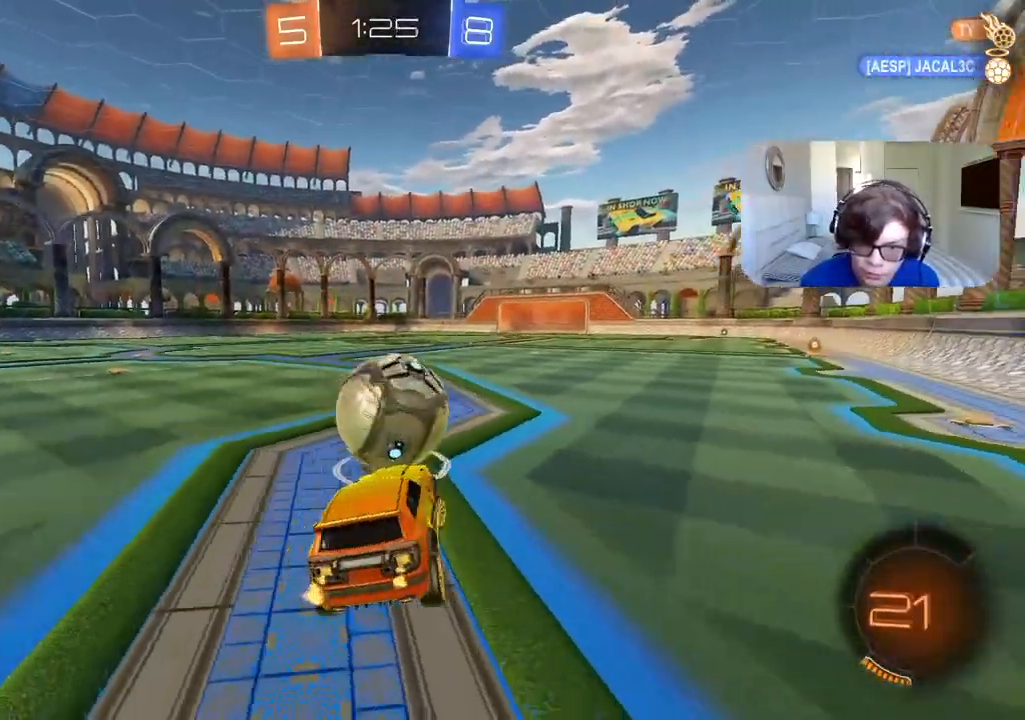
{"dt_ms": 500, "buttons": ["R2"], "left_stick": "right", "right_stick": "center", "events": []}
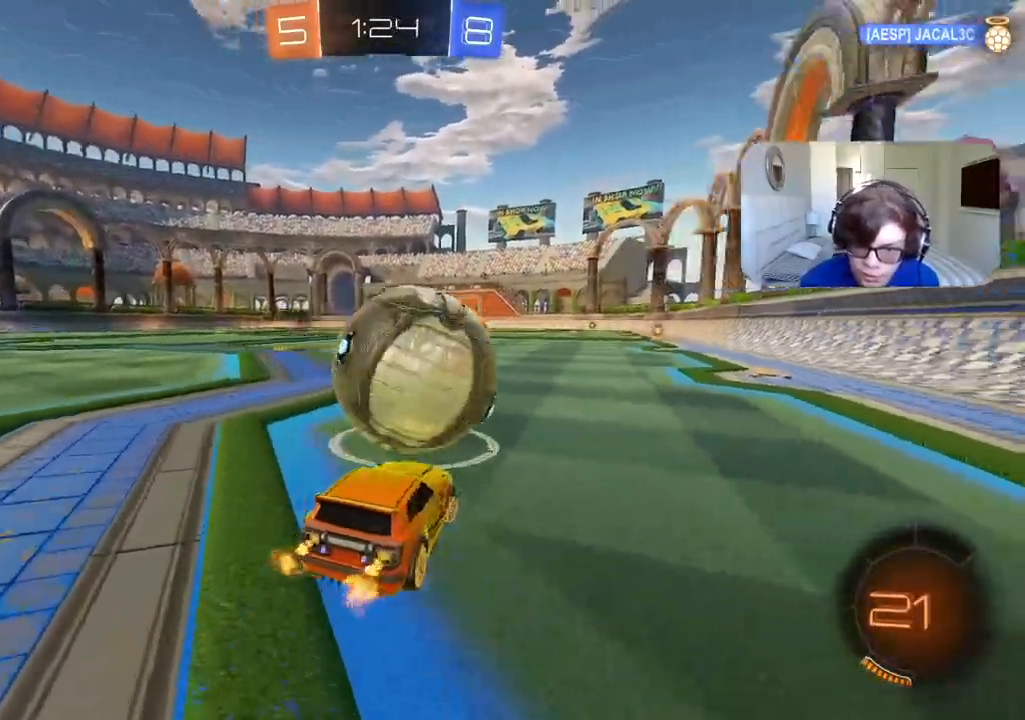
{"dt_ms": 500, "buttons": ["CIRCLE", "R2"], "left_stick": "center", "right_stick": "center", "events": [[83, "left_stick", "center"], [167, "CIRCLE", "down"], [283, "left_stick", "right"], [400, "left_stick", "center"]]}
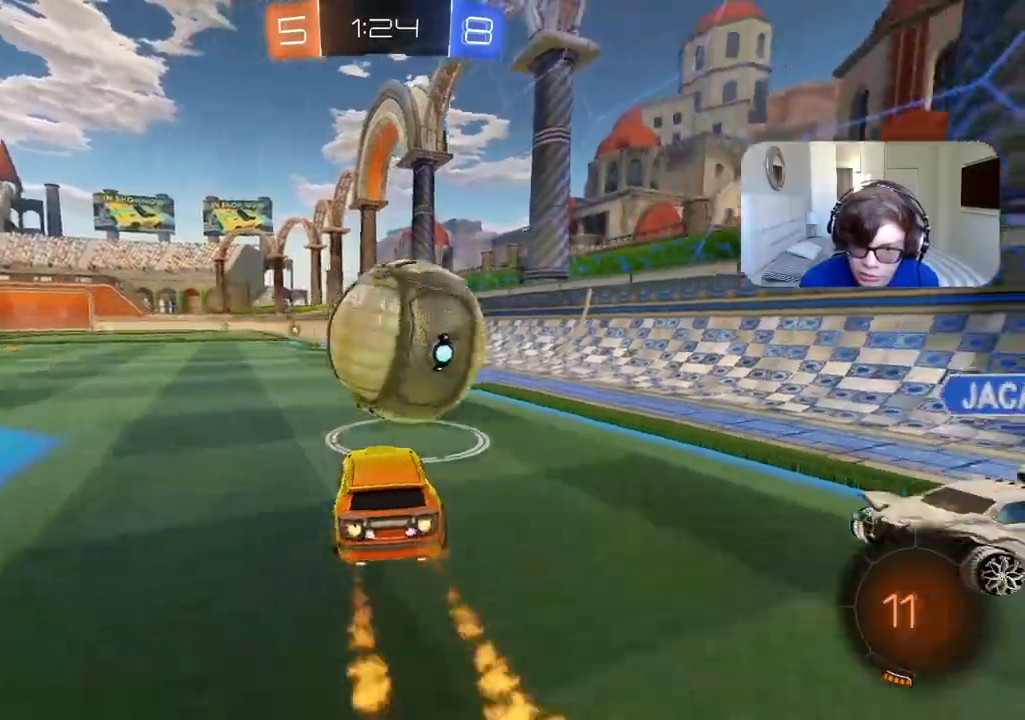
{"dt_ms": 500, "buttons": ["TRIANGLE"], "left_stick": "center", "right_stick": "center", "events": [[33, "left_stick", "up"], [50, "CROSS", "down"], [100, "L3", "down"], [133, "CROSS", "up"], [150, "CIRCLE", "up"], [183, "CIRCLE", "down"], [200, "CROSS", "down"], [317, "CIRCLE", "up"], [317, "L3", "up"], [333, "CROSS", "up"], [367, "left_stick", "center"], [417, "R2", "up"], [500, "TRIANGLE", "down"]]}
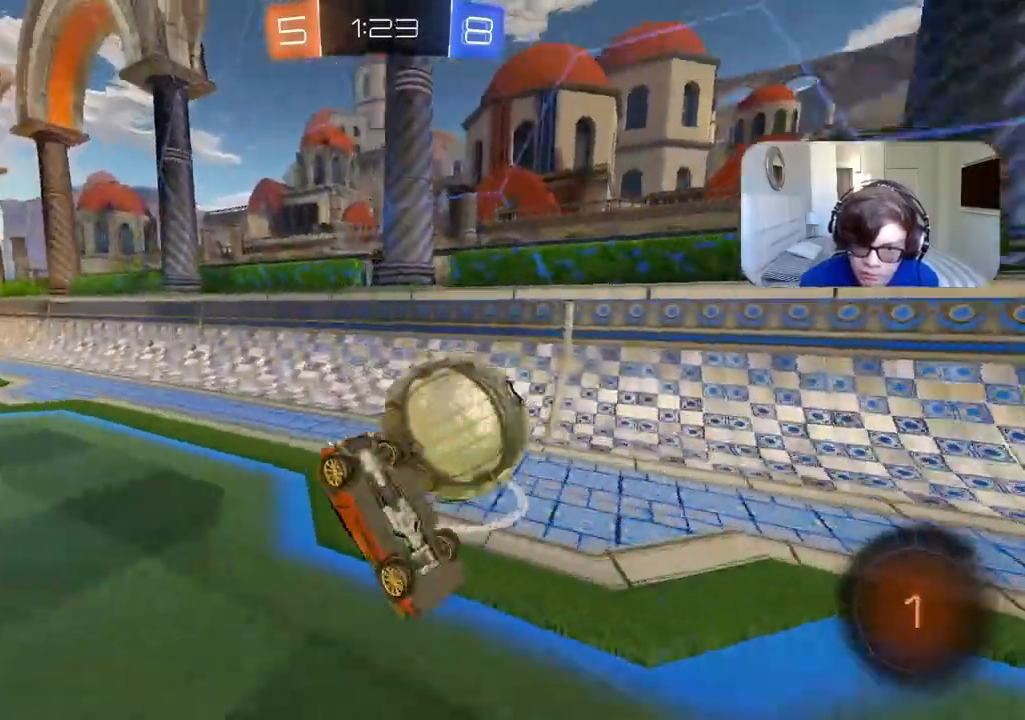
{"dt_ms": 500, "buttons": [], "left_stick": "center", "right_stick": "center", "events": [[83, "TRIANGLE", "up"]]}
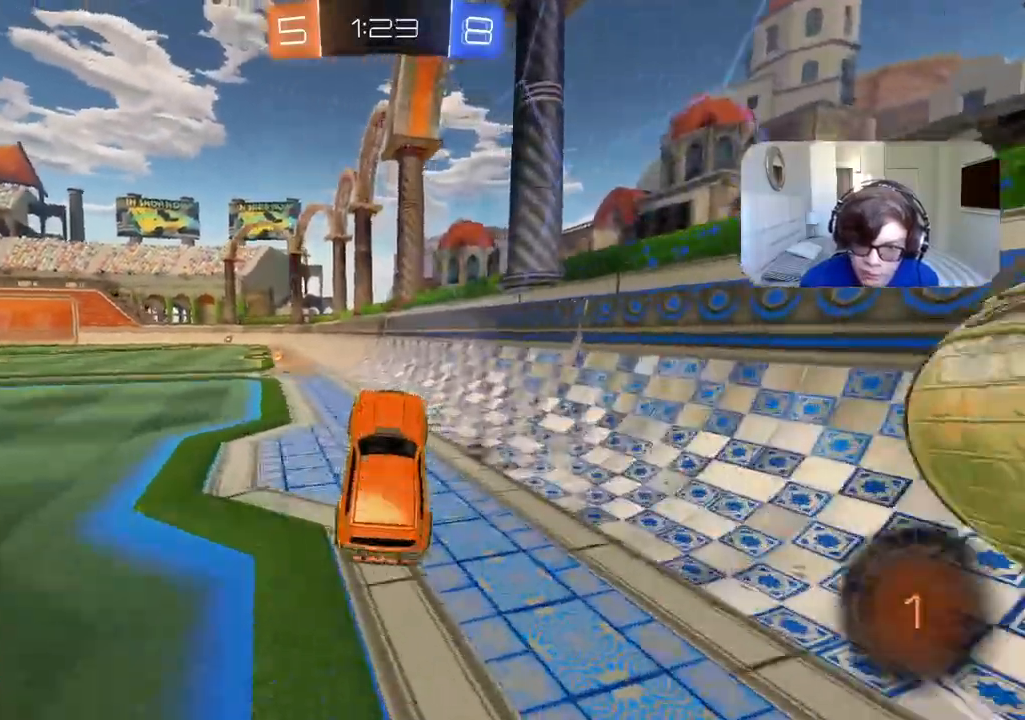
{"dt_ms": 500, "buttons": ["CROSS", "R2", "L3"], "left_stick": "up", "right_stick": "center", "events": [[17, "R2", "down"], [33, "left_stick", "left"], [400, "left_stick", "up"], [450, "CROSS", "down"], [483, "L3", "down"]]}